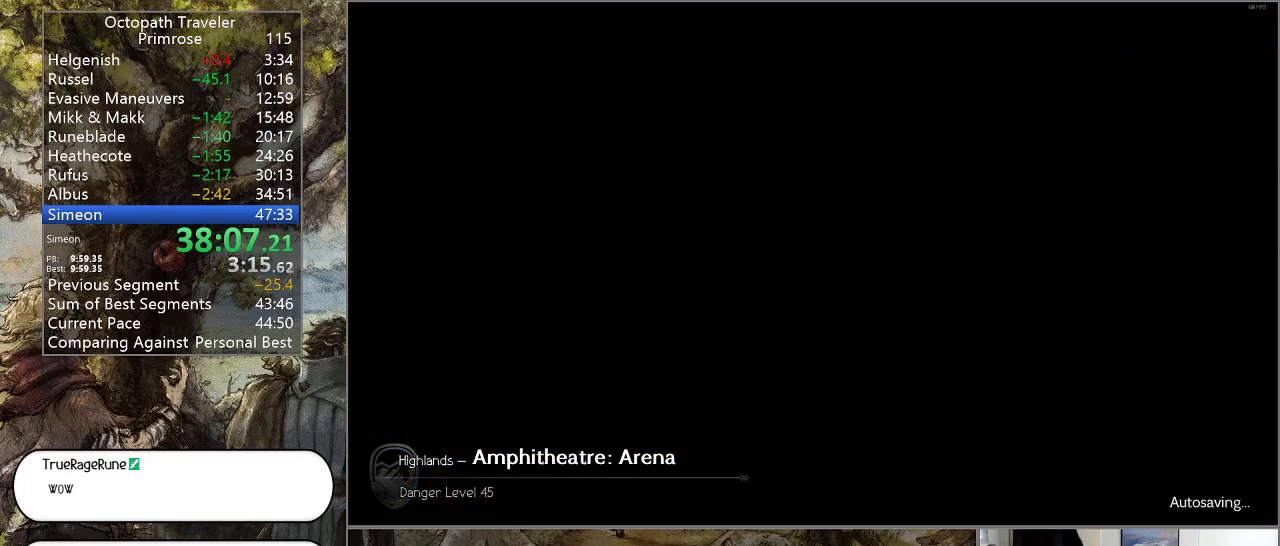
Gameplay with a controller (PlayStation layout); each line is a JSON object with the inputs held at the frame after it. "events" lists button and stick changes between this image and that frame as [ms after this image, input, new state], when the widget could be followed in between. Not read: L1 L2 L3 R2 R3.
{"buttons": ["CIRCLE"], "left_stick": "center", "right_stick": "center", "events": []}
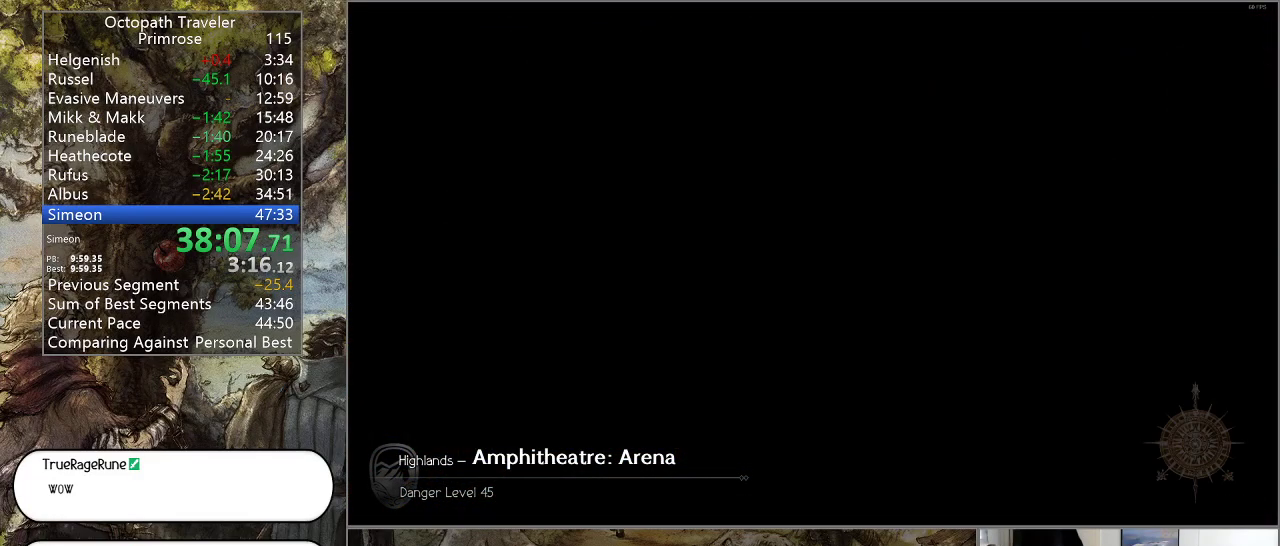
{"buttons": ["CIRCLE"], "left_stick": "center", "right_stick": "center", "events": []}
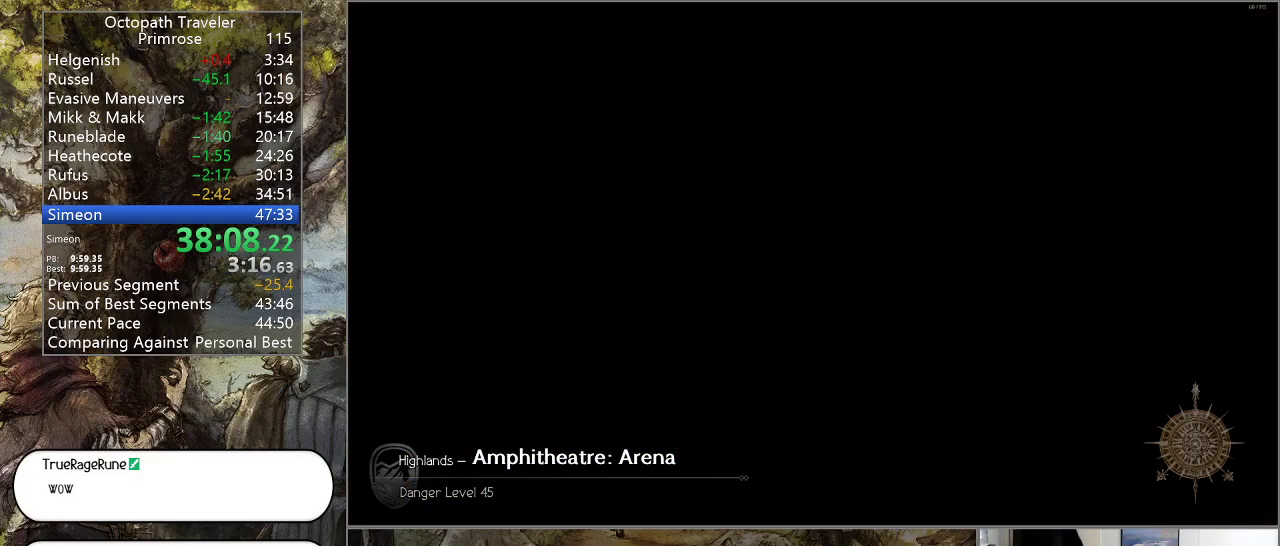
{"buttons": ["CIRCLE"], "left_stick": "center", "right_stick": "center", "events": []}
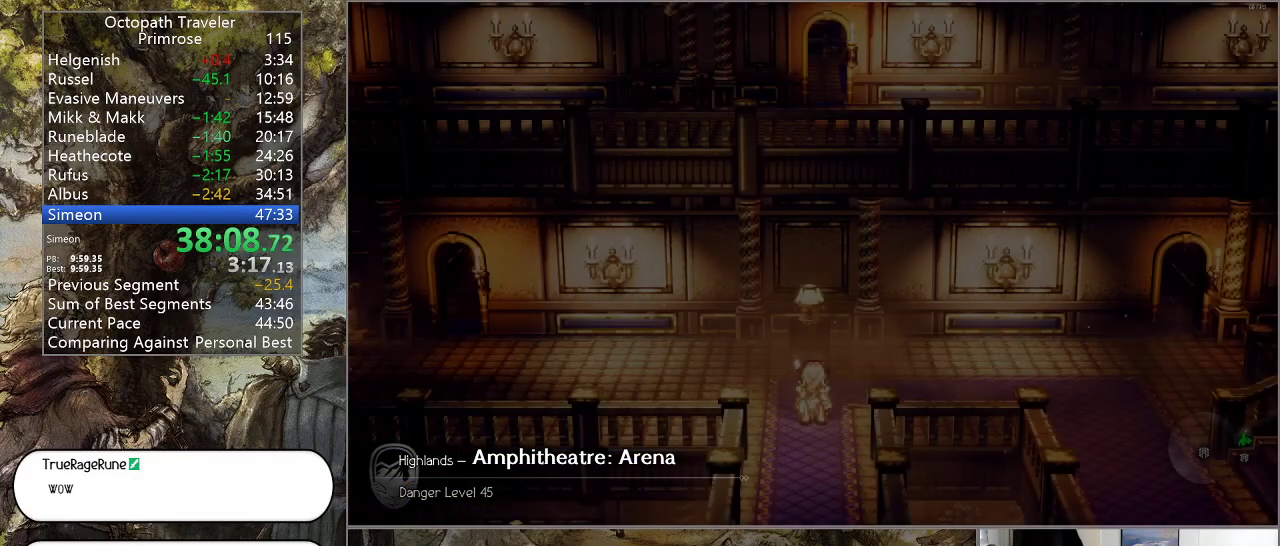
{"buttons": [], "left_stick": "center", "right_stick": "center", "events": [[433, "CIRCLE", "up"]]}
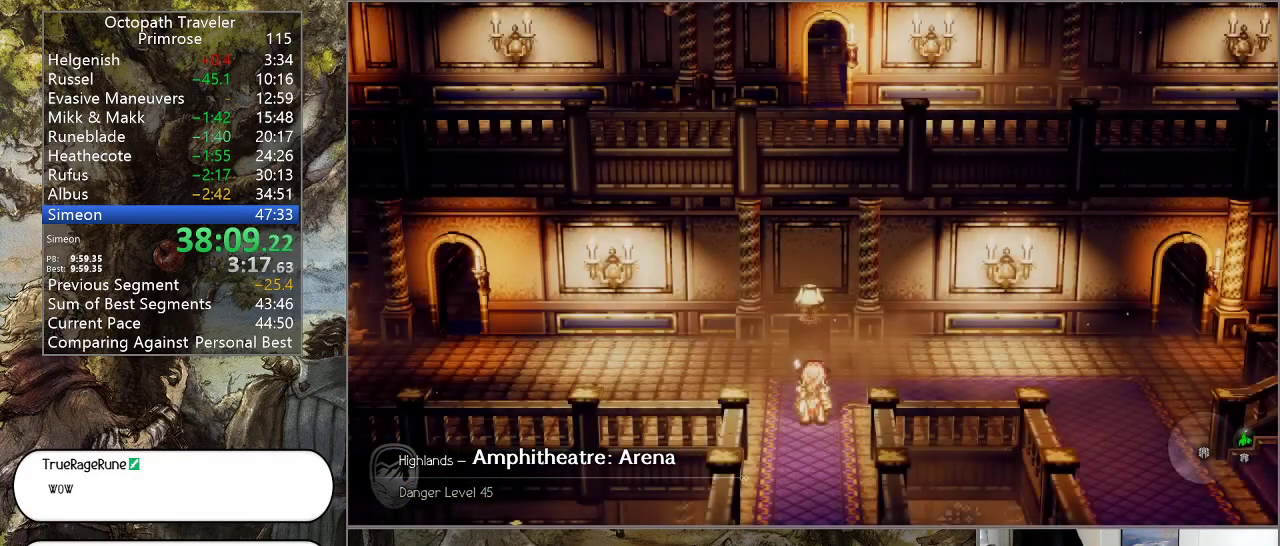
{"buttons": [], "left_stick": "center", "right_stick": "center", "events": [[400, "TRIANGLE", "down"], [500, "TRIANGLE", "up"]]}
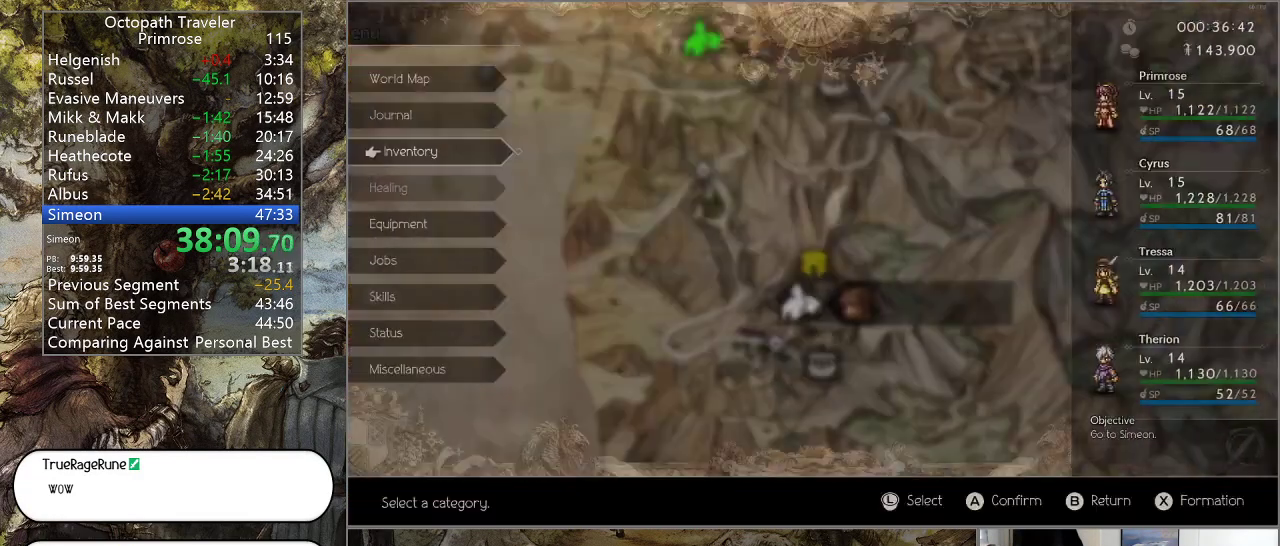
{"buttons": [], "left_stick": "center", "right_stick": "center", "events": [[267, "DPAD_UP", "down"], [333, "DPAD_UP", "up"], [433, "DPAD_UP", "down"], [500, "DPAD_UP", "up"]]}
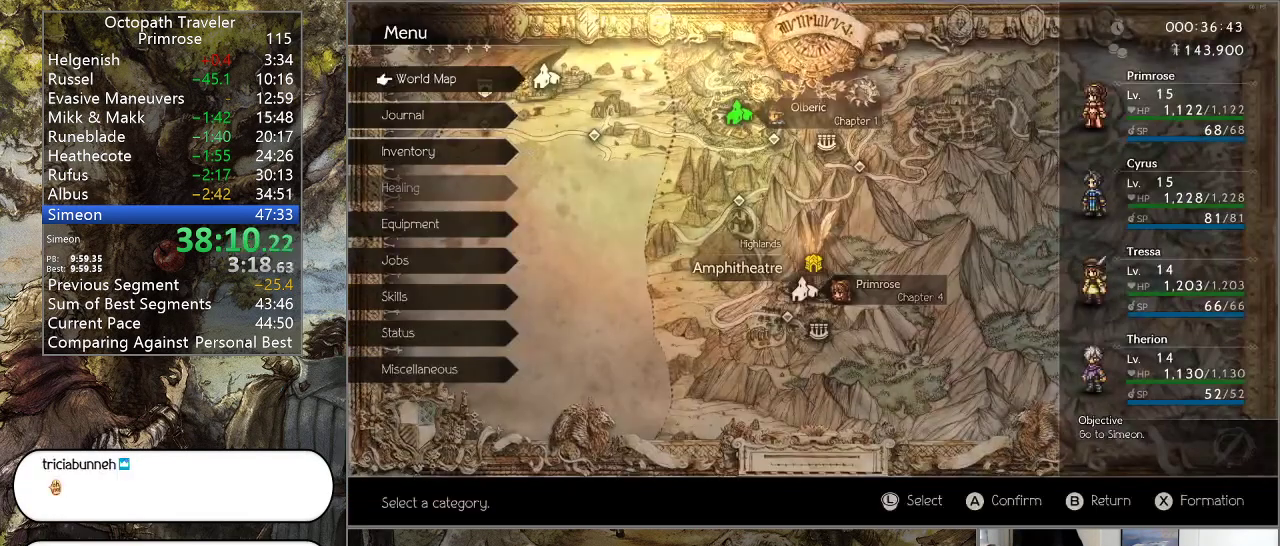
{"buttons": ["DPAD_DOWN"], "left_stick": "center", "right_stick": "center", "events": [[67, "DPAD_UP", "down"], [200, "CROSS", "down"], [200, "DPAD_UP", "up"], [333, "CROSS", "up"], [467, "DPAD_DOWN", "down"]]}
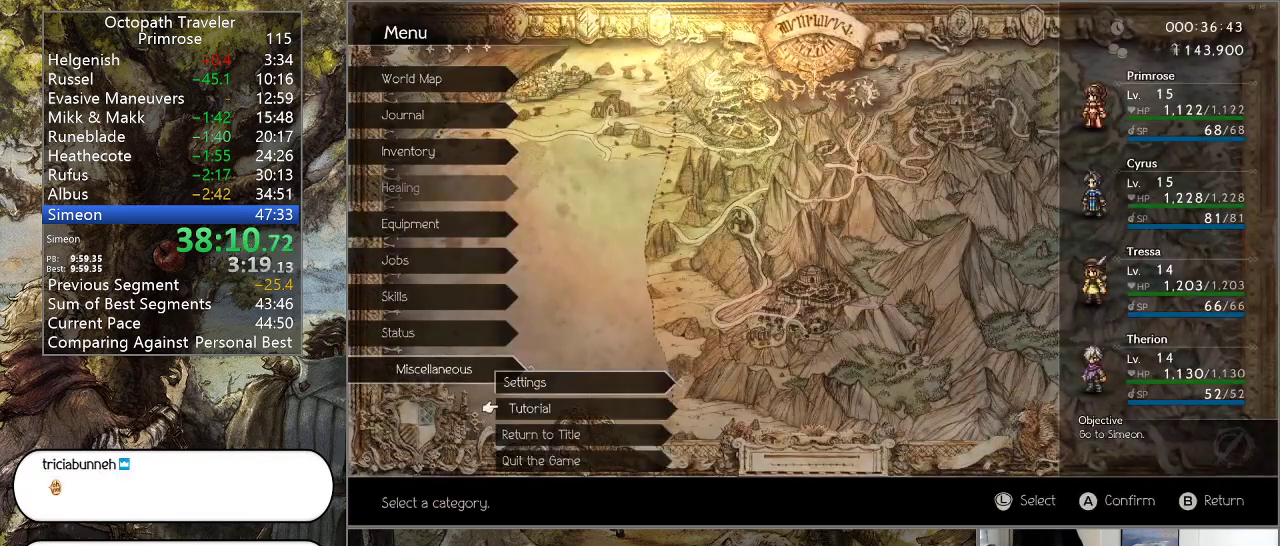
{"buttons": [], "left_stick": "center", "right_stick": "center", "events": [[33, "DPAD_DOWN", "up"], [100, "DPAD_DOWN", "down"], [233, "CROSS", "down"], [233, "DPAD_DOWN", "up"], [333, "CROSS", "up"]]}
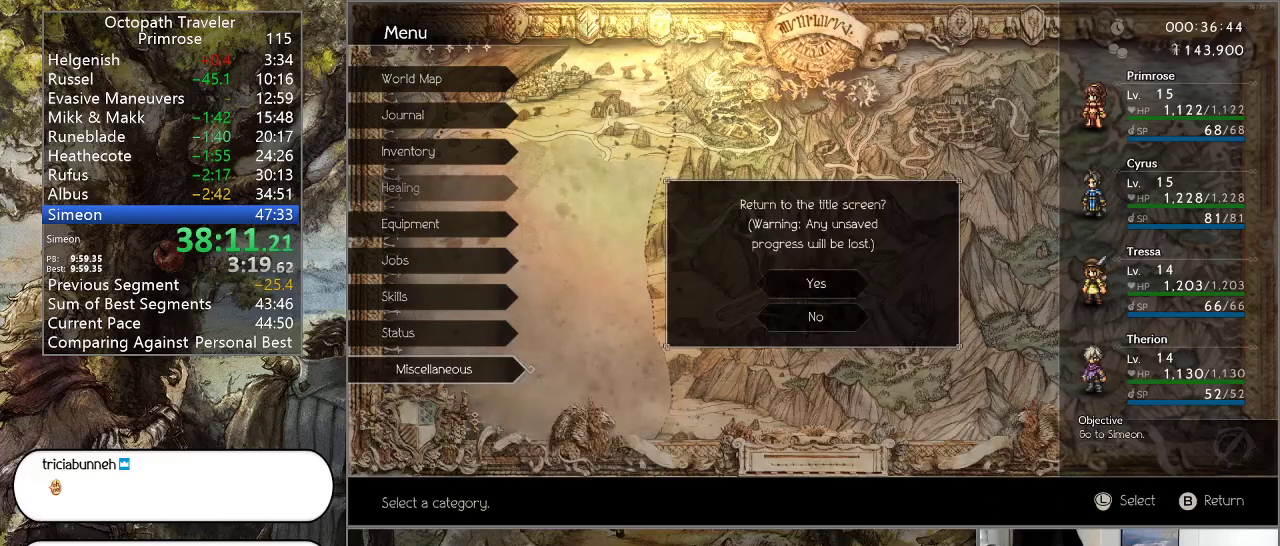
{"buttons": [], "left_stick": "center", "right_stick": "center", "events": [[67, "DPAD_UP", "down"], [133, "CROSS", "down"], [133, "DPAD_UP", "up"], [233, "CROSS", "up"]]}
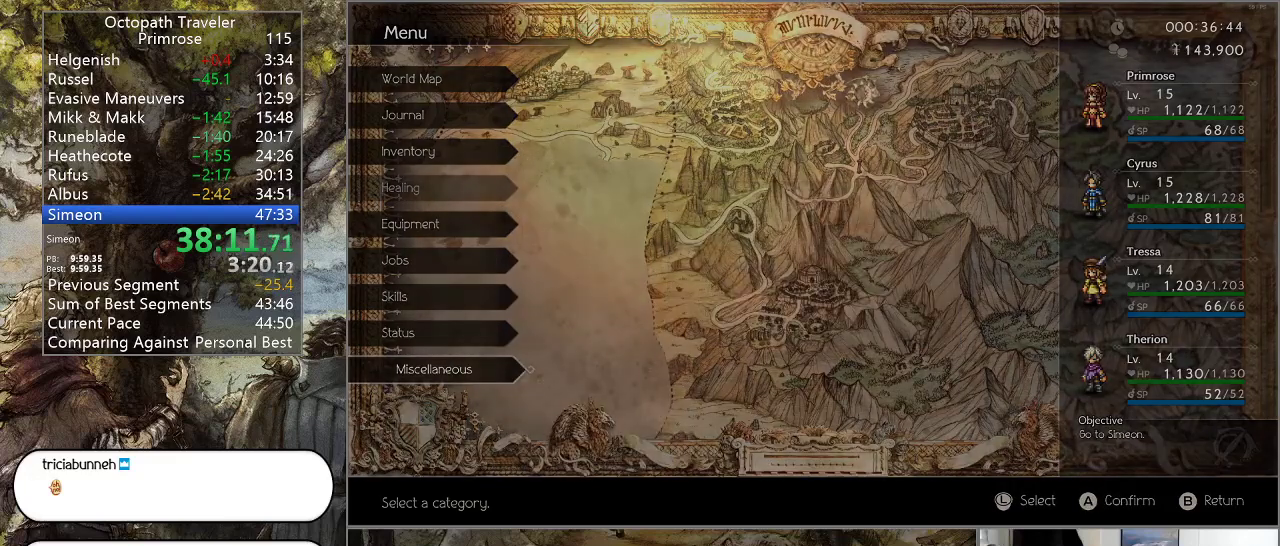
{"buttons": [], "left_stick": "center", "right_stick": "center", "events": []}
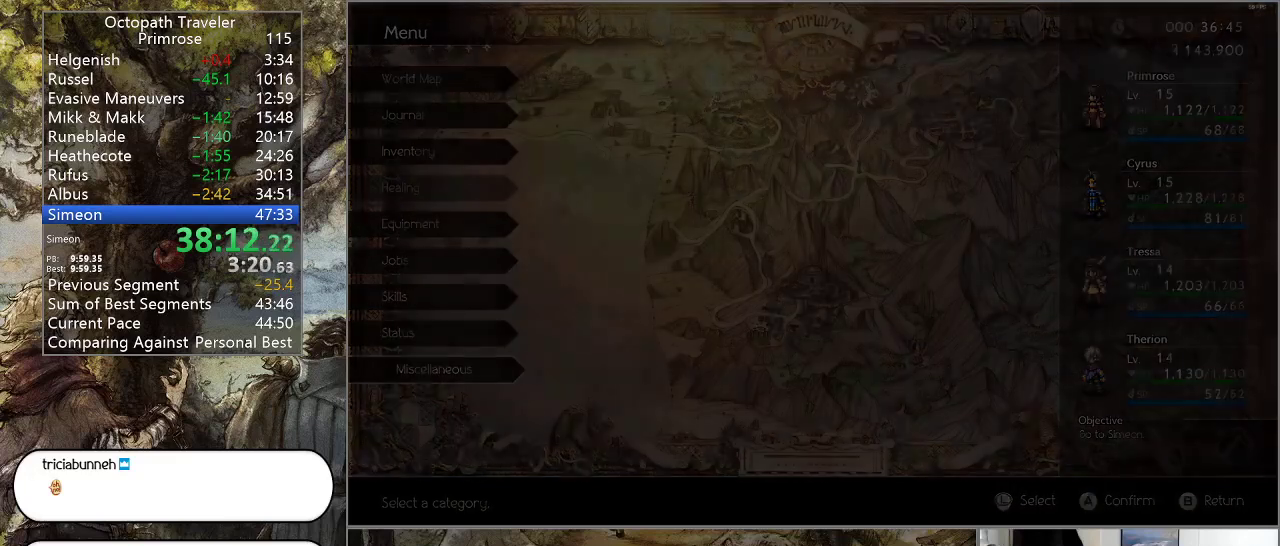
{"buttons": [], "left_stick": "center", "right_stick": "center", "events": []}
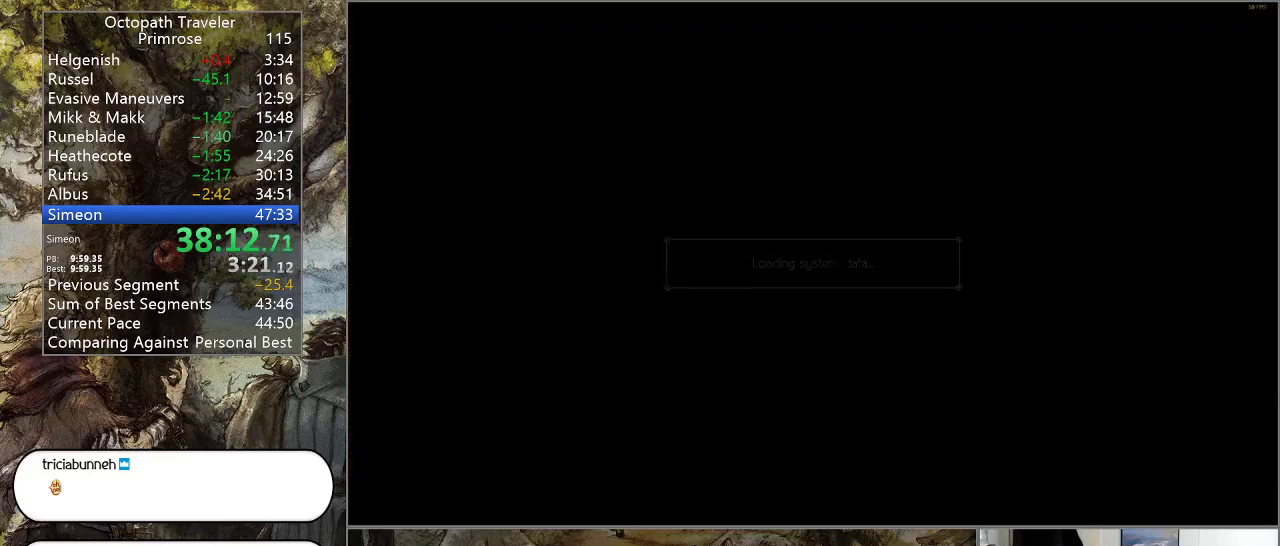
{"buttons": [], "left_stick": "center", "right_stick": "center", "events": []}
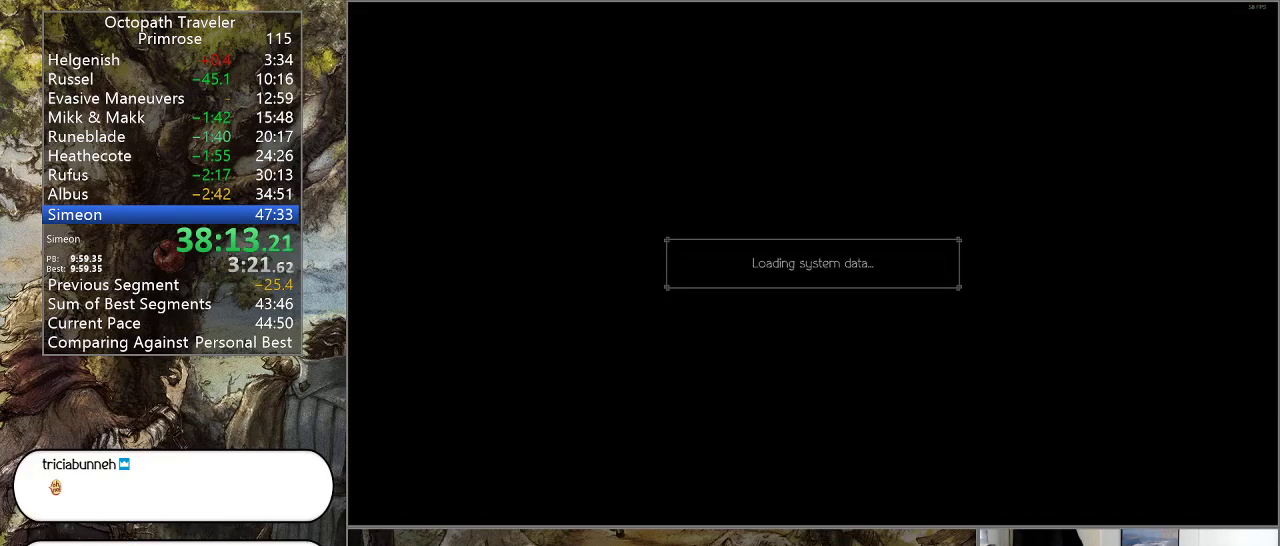
{"buttons": [], "left_stick": "center", "right_stick": "center", "events": []}
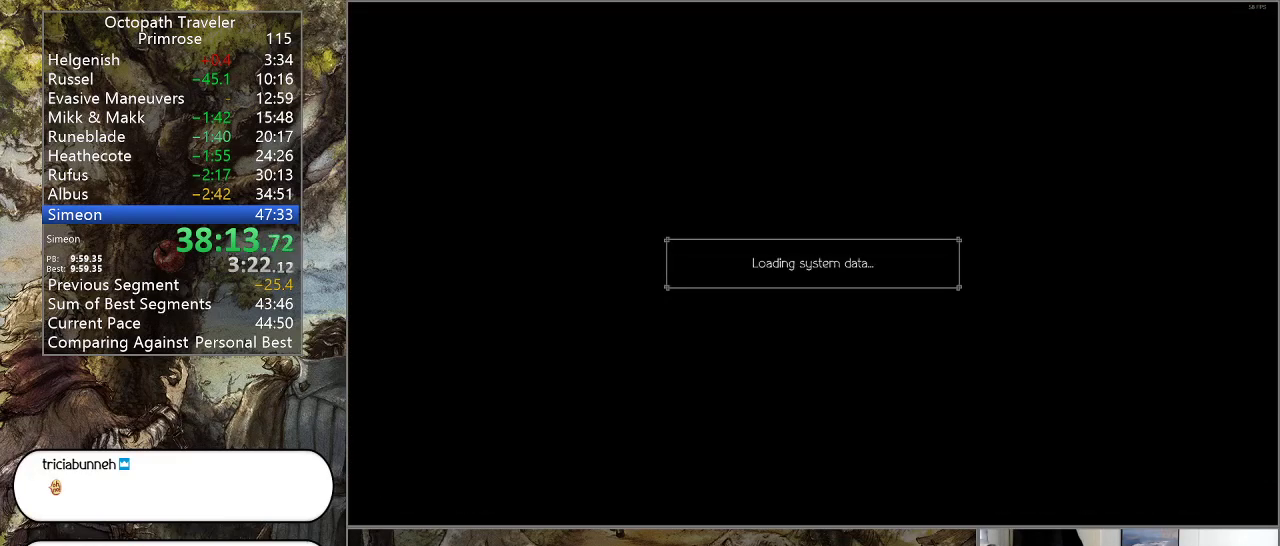
{"buttons": [], "left_stick": "center", "right_stick": "center", "events": []}
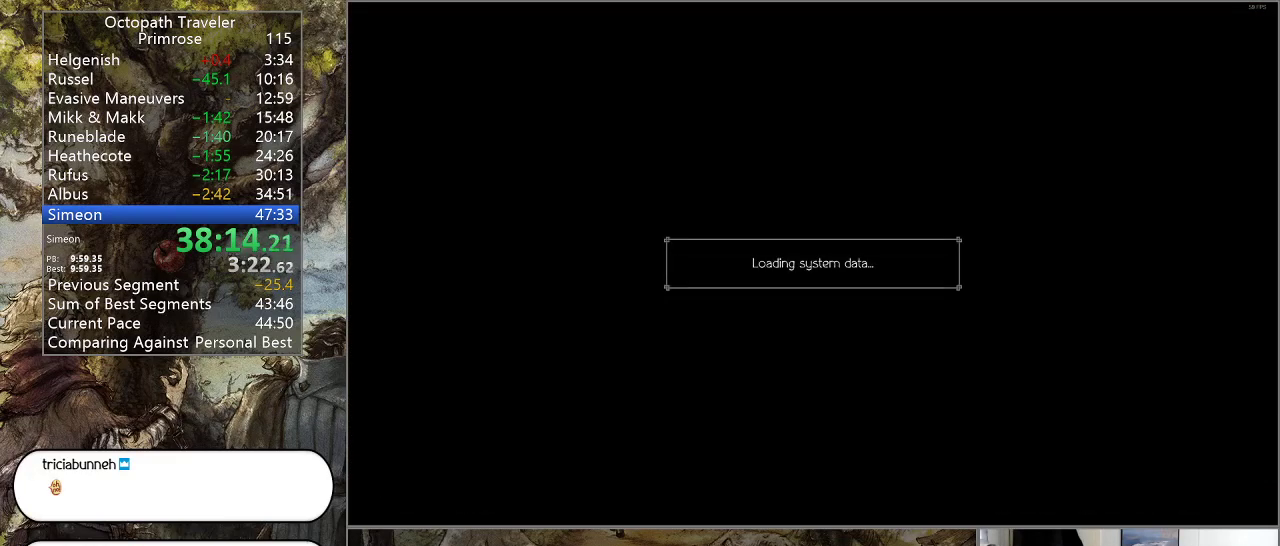
{"buttons": [], "left_stick": "center", "right_stick": "center", "events": []}
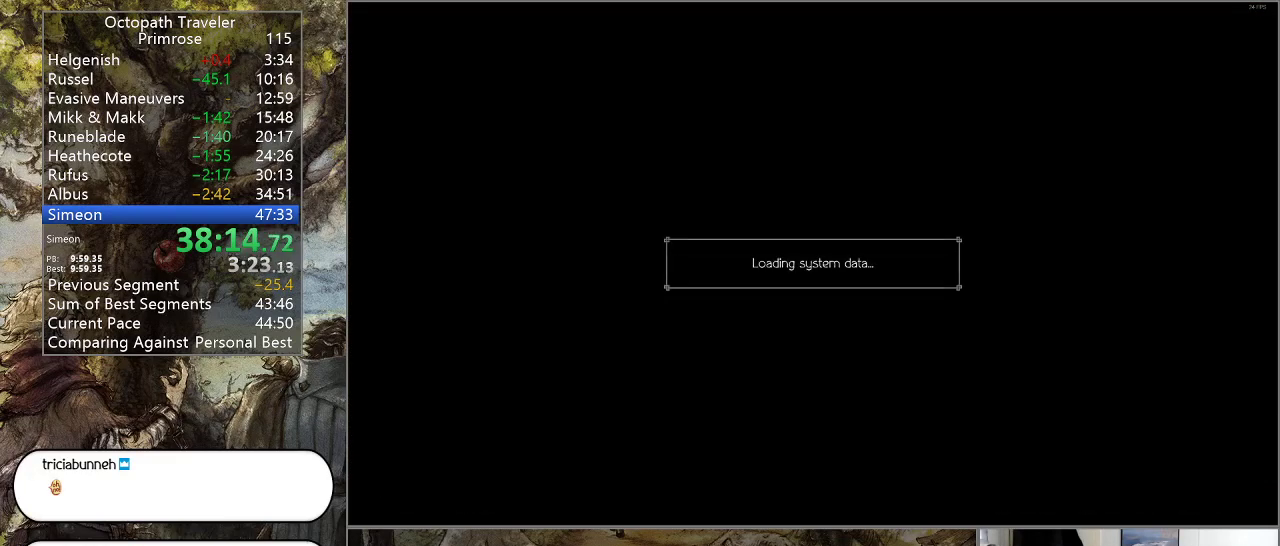
{"buttons": [], "left_stick": "center", "right_stick": "center", "events": []}
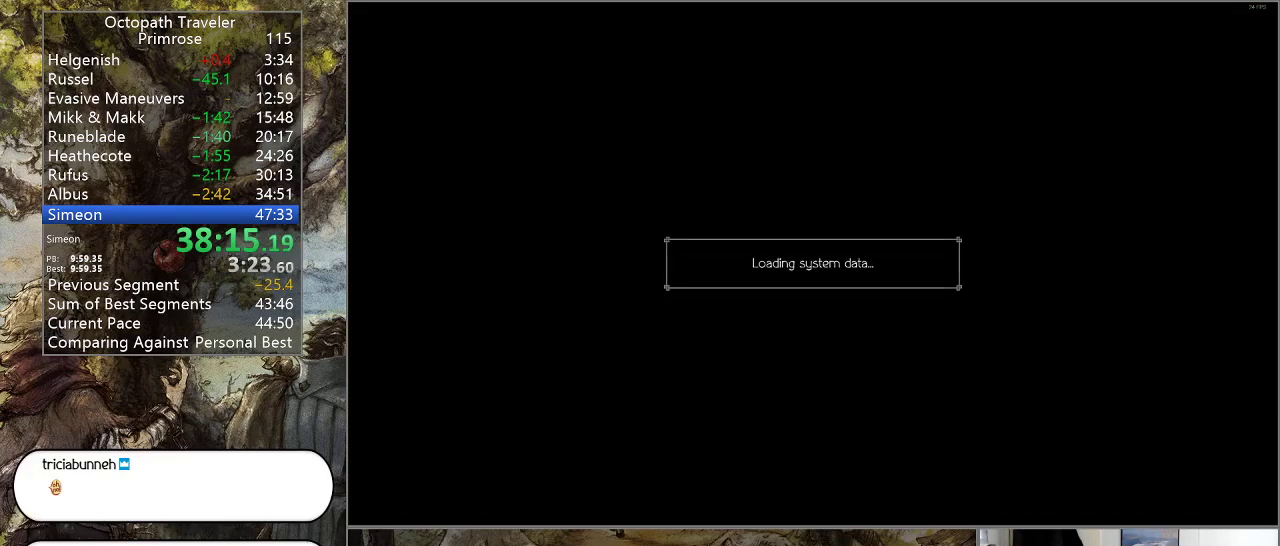
{"buttons": [], "left_stick": "center", "right_stick": "center", "events": []}
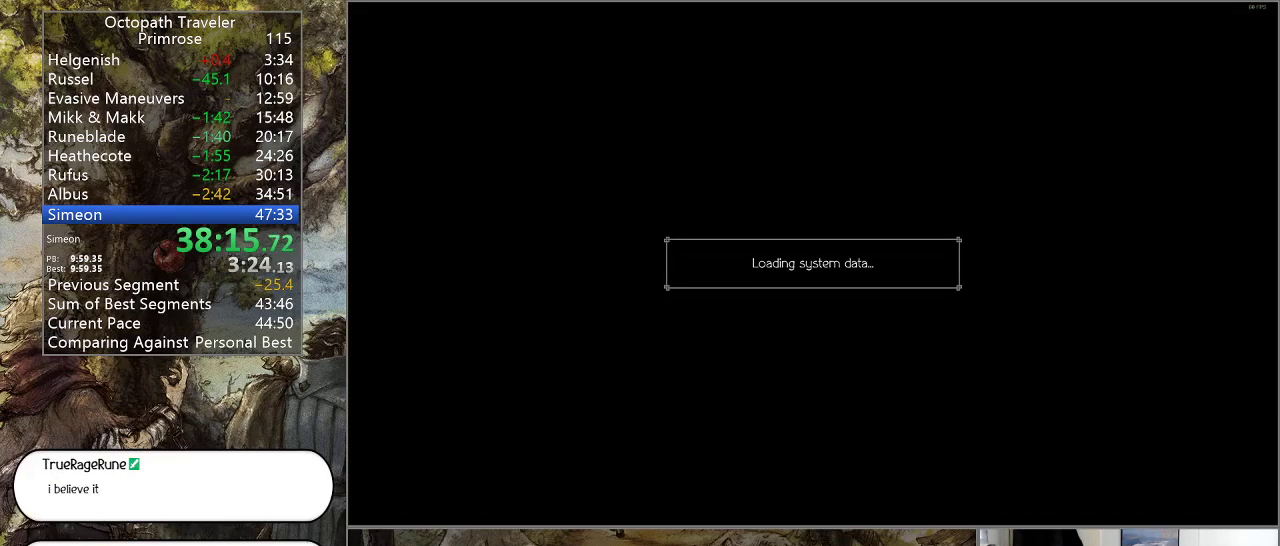
{"buttons": [], "left_stick": "center", "right_stick": "center", "events": []}
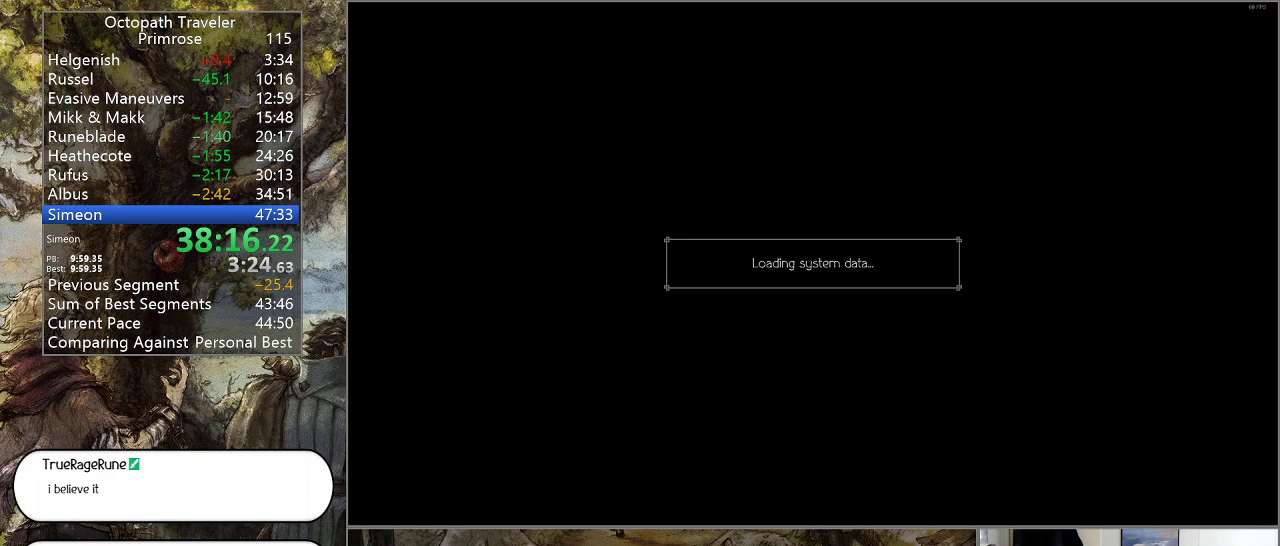
{"buttons": ["CROSS"], "left_stick": "center", "right_stick": "center", "events": [[67, "CROSS", "down"], [133, "CROSS", "up"], [267, "CROSS", "down"], [367, "CROSS", "up"], [467, "CROSS", "down"]]}
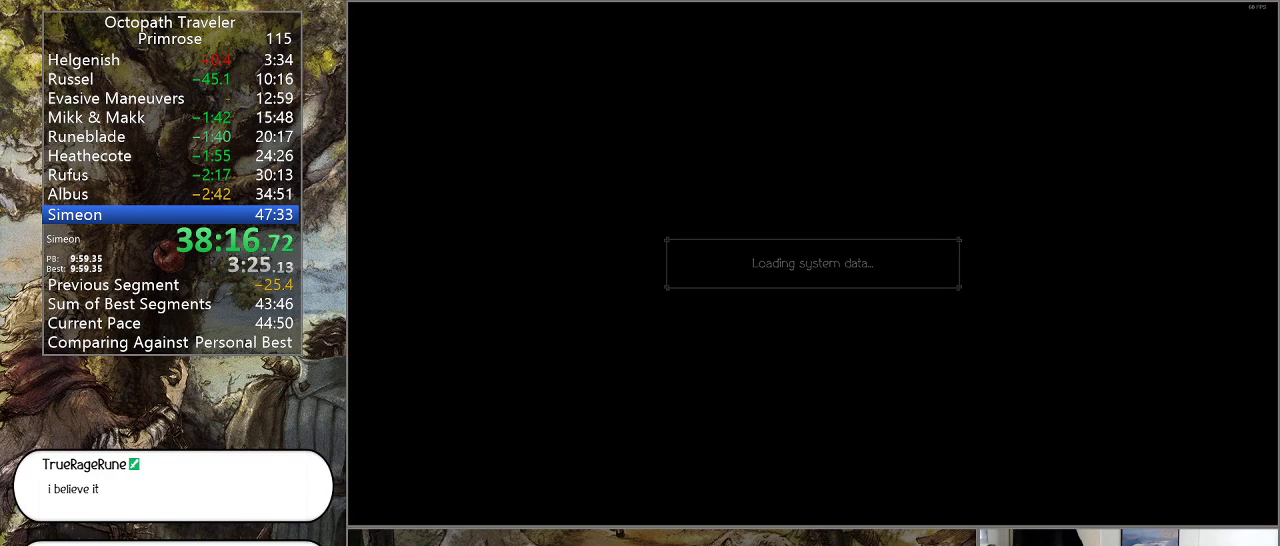
{"buttons": ["CROSS"], "left_stick": "center", "right_stick": "center", "events": [[67, "CROSS", "up"], [167, "CROSS", "down"], [233, "CROSS", "up"], [333, "CROSS", "down"], [433, "CROSS", "up"], [500, "CROSS", "down"]]}
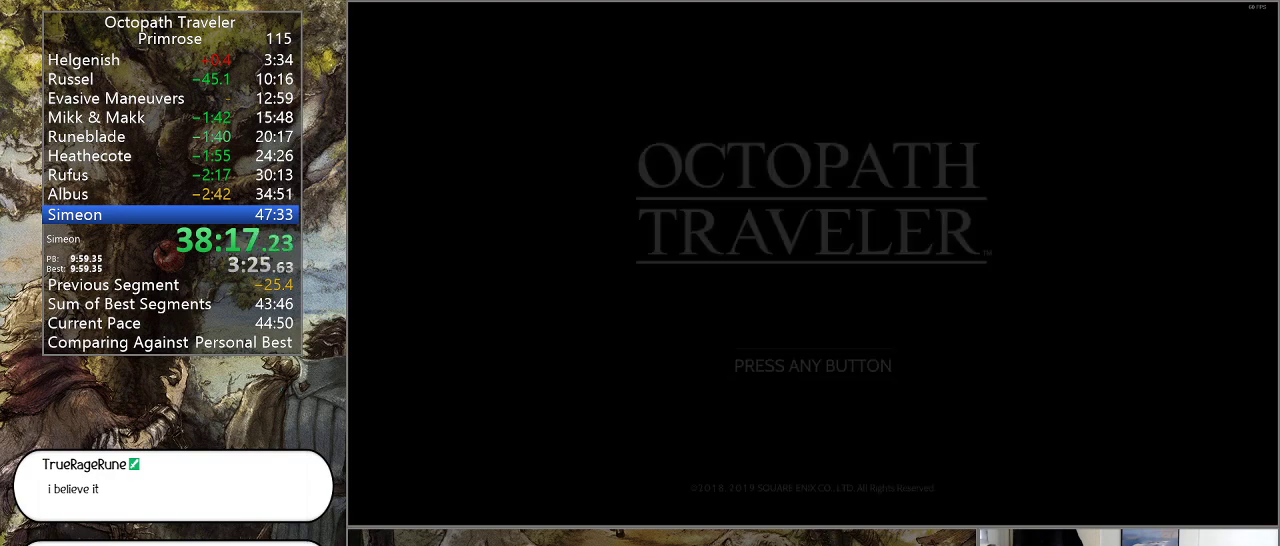
{"buttons": [], "left_stick": "center", "right_stick": "center", "events": [[100, "CROSS", "up"], [200, "CROSS", "down"], [267, "CROSS", "up"], [367, "CROSS", "down"], [467, "CROSS", "up"]]}
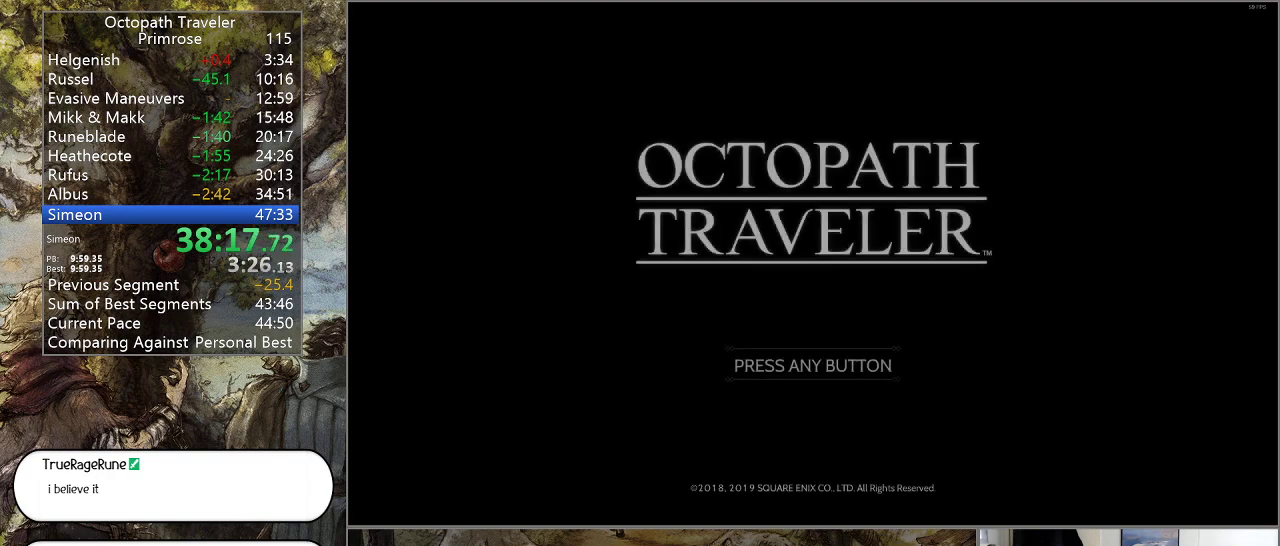
{"buttons": [], "left_stick": "center", "right_stick": "center", "events": [[33, "CROSS", "down"], [133, "CROSS", "up"], [233, "CROSS", "down"], [300, "CROSS", "up"], [367, "CROSS", "down"], [467, "CROSS", "up"]]}
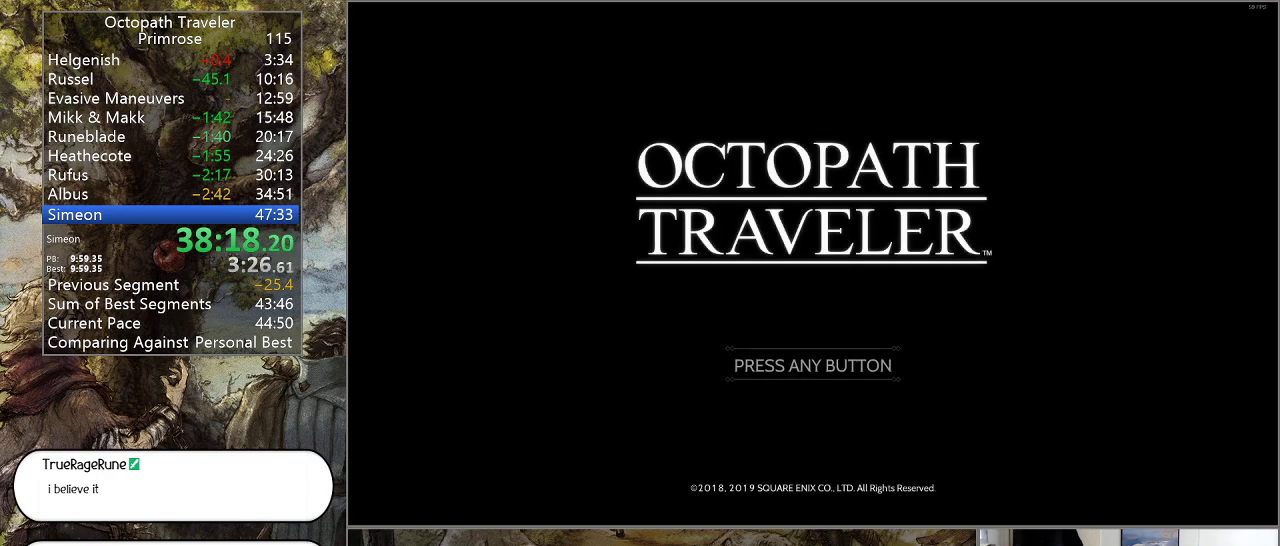
{"buttons": [], "left_stick": "center", "right_stick": "center", "events": [[67, "CROSS", "down"], [133, "CROSS", "up"], [233, "CROSS", "down"], [300, "CROSS", "up"], [367, "CROSS", "down"], [467, "CROSS", "up"]]}
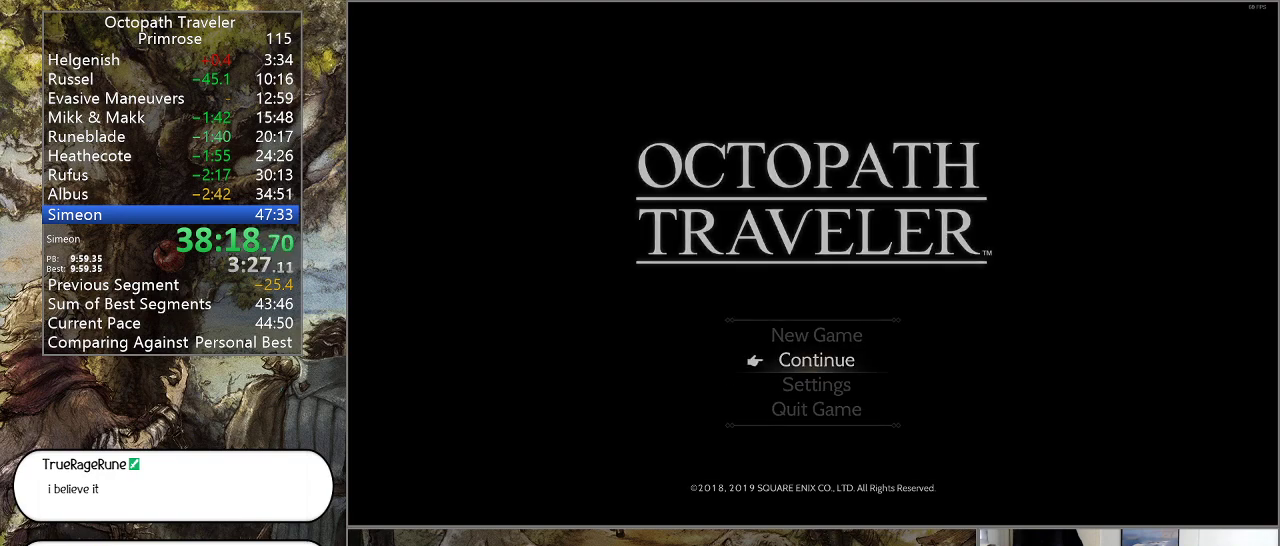
{"buttons": ["CROSS"], "left_stick": "center", "right_stick": "center", "events": [[33, "CROSS", "down"], [133, "CROSS", "up"], [233, "CROSS", "down"], [333, "CROSS", "up"], [400, "CROSS", "down"]]}
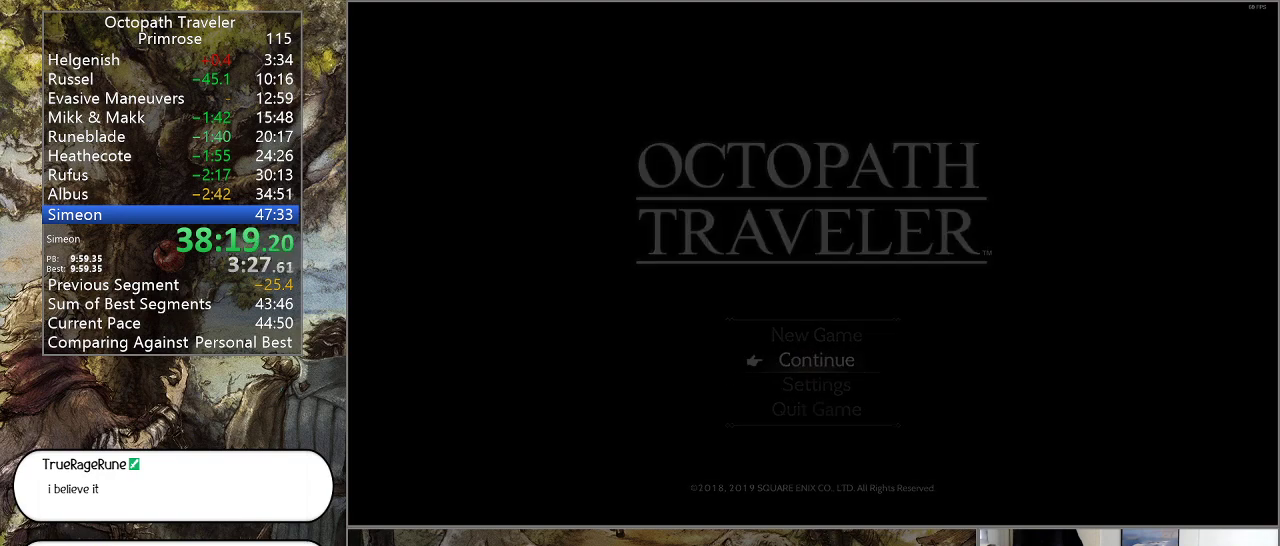
{"buttons": [], "left_stick": "center", "right_stick": "center", "events": [[33, "CROSS", "up"], [100, "CROSS", "down"], [233, "CROSS", "up"]]}
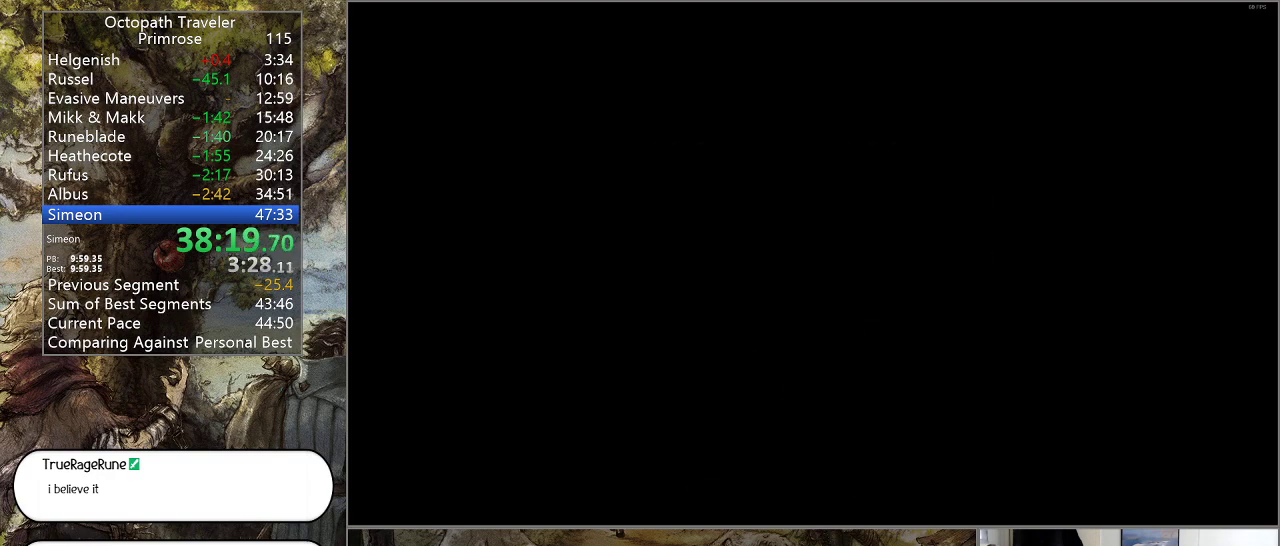
{"buttons": [], "left_stick": "center", "right_stick": "center", "events": []}
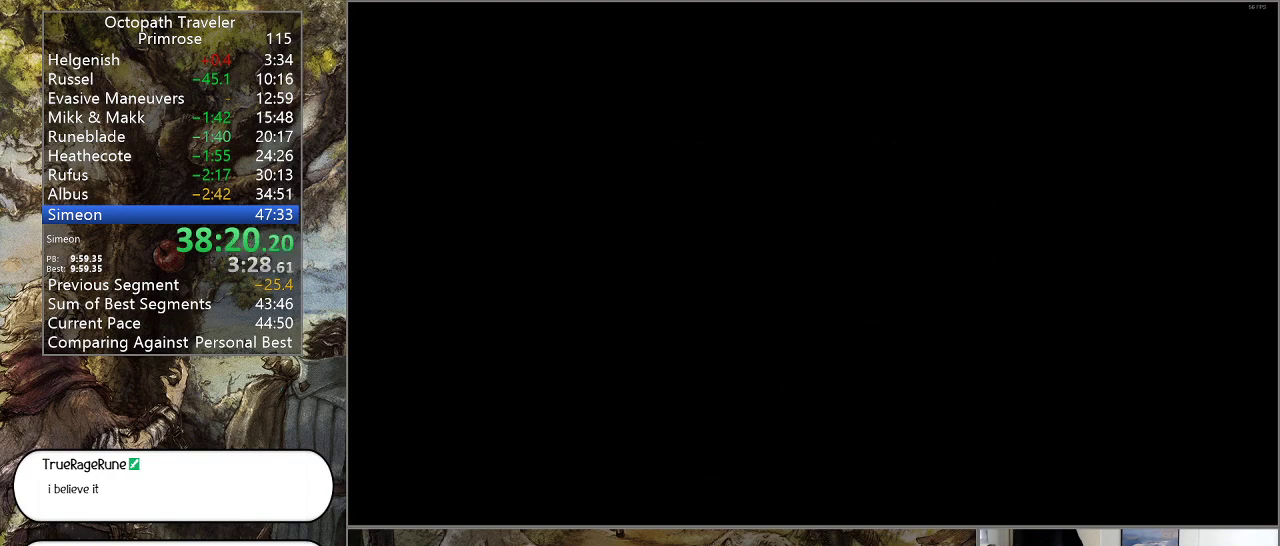
{"buttons": [], "left_stick": "center", "right_stick": "center", "events": []}
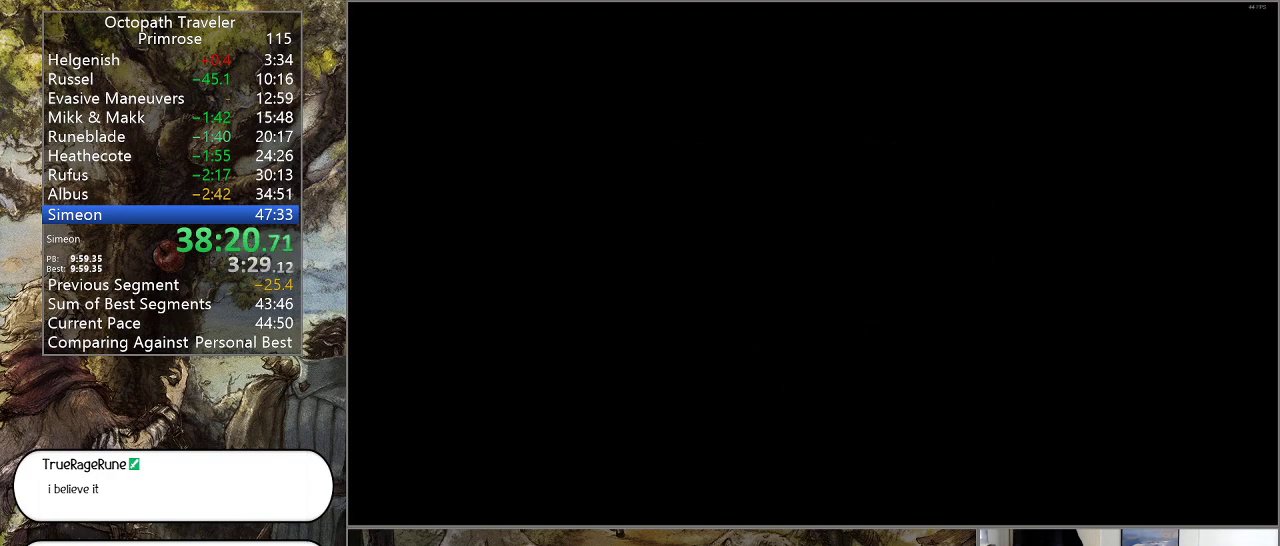
{"buttons": [], "left_stick": "center", "right_stick": "center", "events": [[400, "CROSS", "down"], [500, "CROSS", "up"]]}
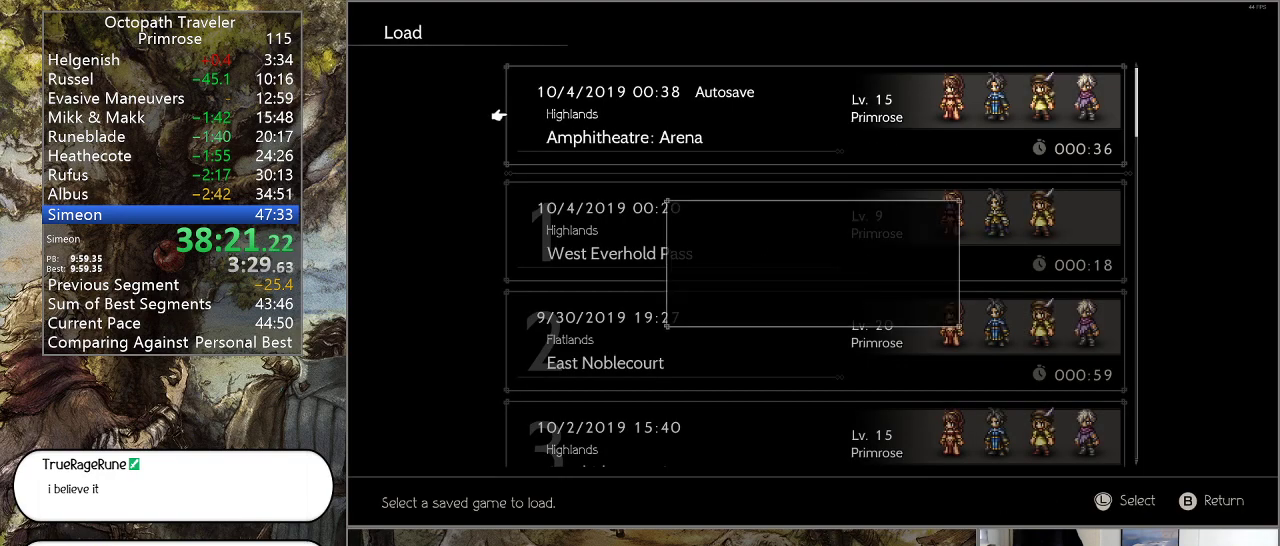
{"buttons": [], "left_stick": "center", "right_stick": "center", "events": [[267, "DPAD_UP", "down"], [333, "CROSS", "down"], [333, "DPAD_UP", "up"], [467, "CROSS", "up"]]}
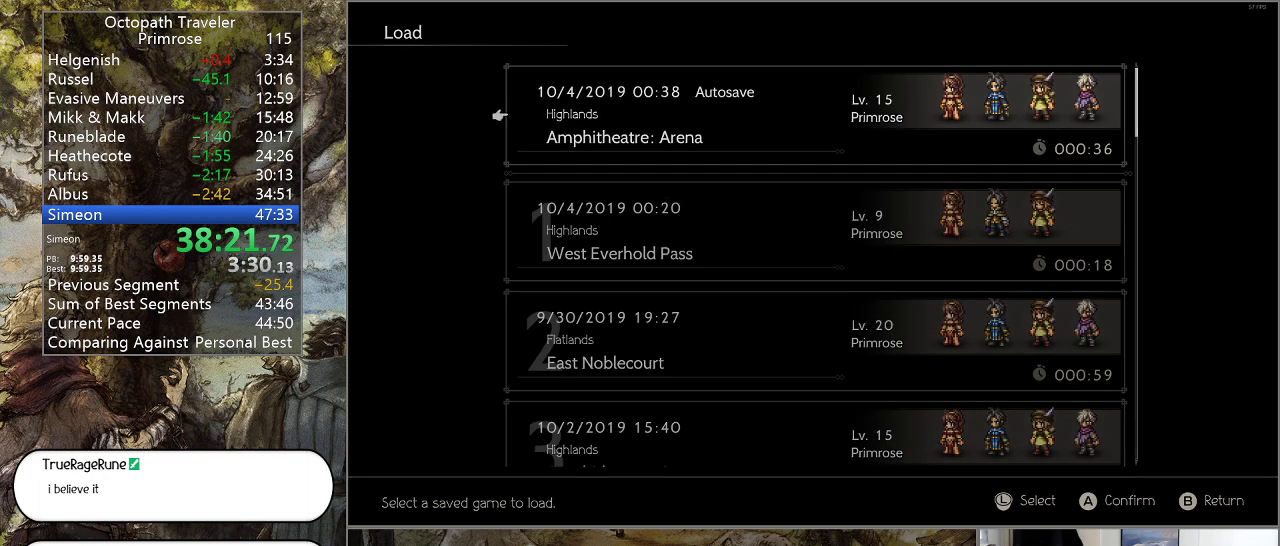
{"buttons": [], "left_stick": "center", "right_stick": "center", "events": []}